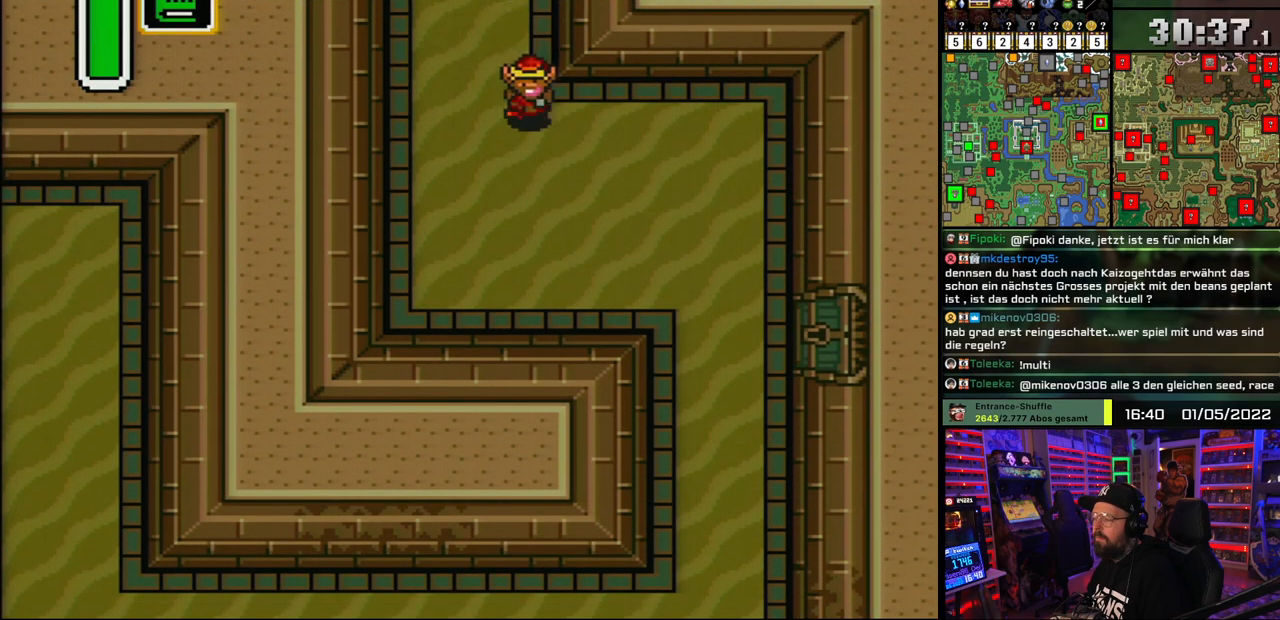
Gameplay with a controller (Nintendo layout); each line is a JSON object with the inputs held at the frame after it. "events" lists button and stick changes between this image and that frame as [ms after this image, input, new state], when the widget could be followed in between. Not read: L1 L3 R1 R3.
{"buttons": ["DPAD_DOWN", "DPAD_RIGHT"], "events": [[283, "DPAD_LEFT", "down"], [300, "DPAD_LEFT", "up"]]}
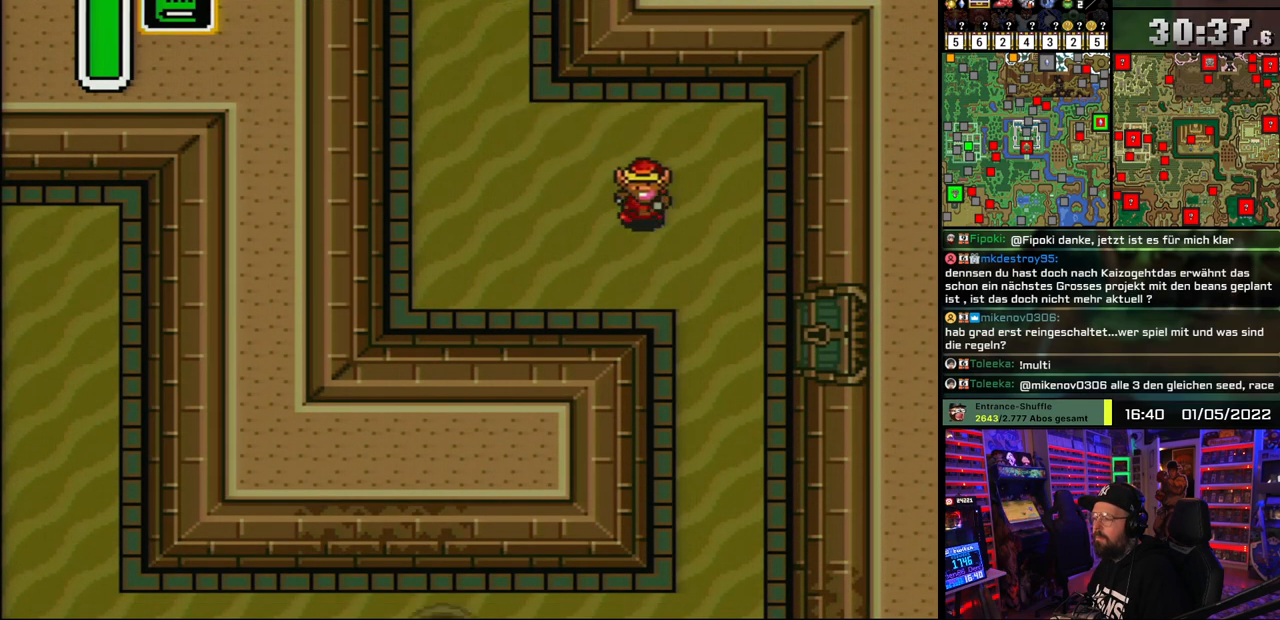
{"buttons": ["DPAD_DOWN", "DPAD_RIGHT"], "events": []}
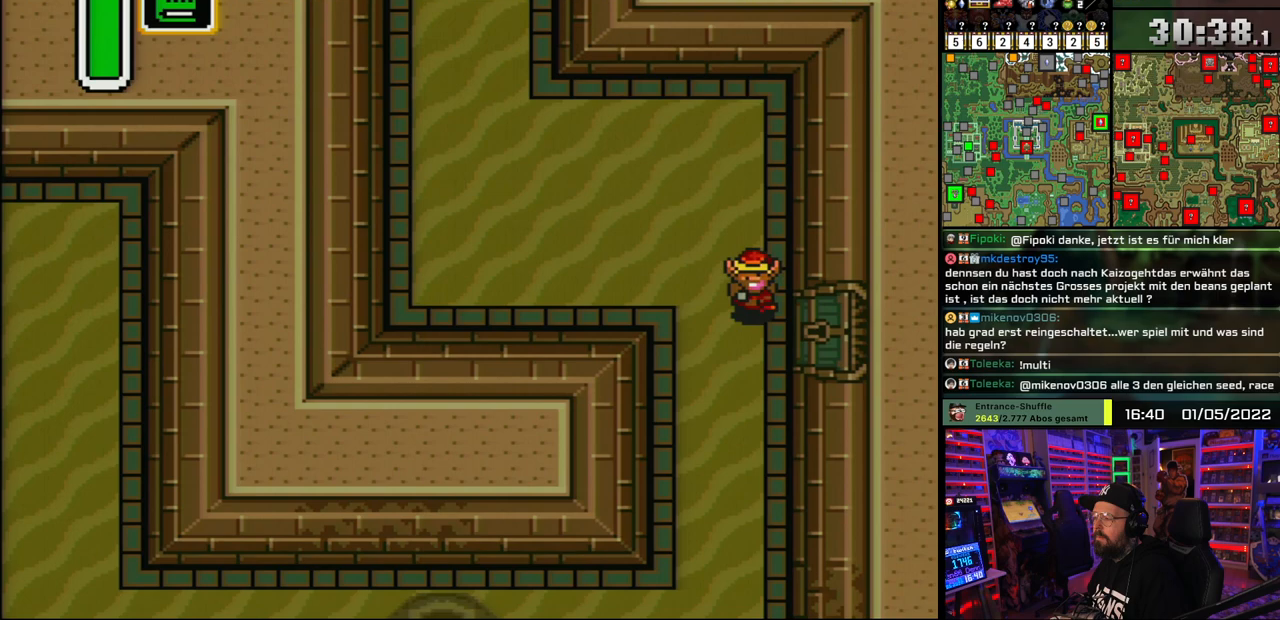
{"buttons": ["DPAD_RIGHT"], "events": [[183, "DPAD_DOWN", "up"]]}
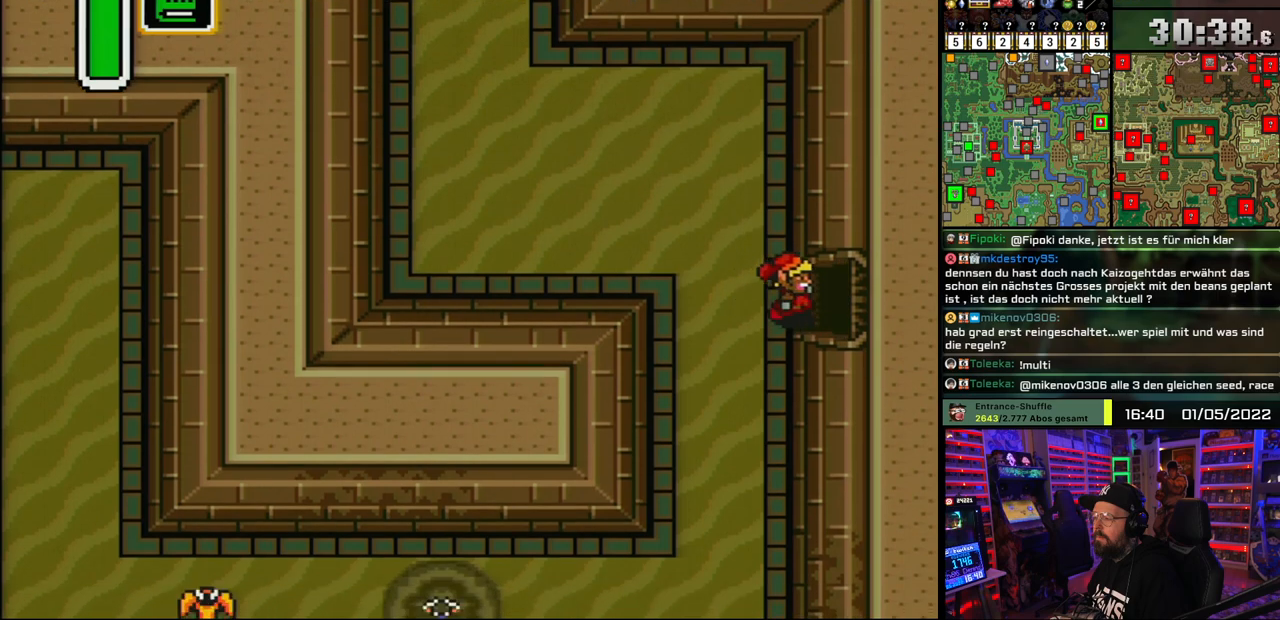
{"buttons": ["DPAD_RIGHT"], "events": []}
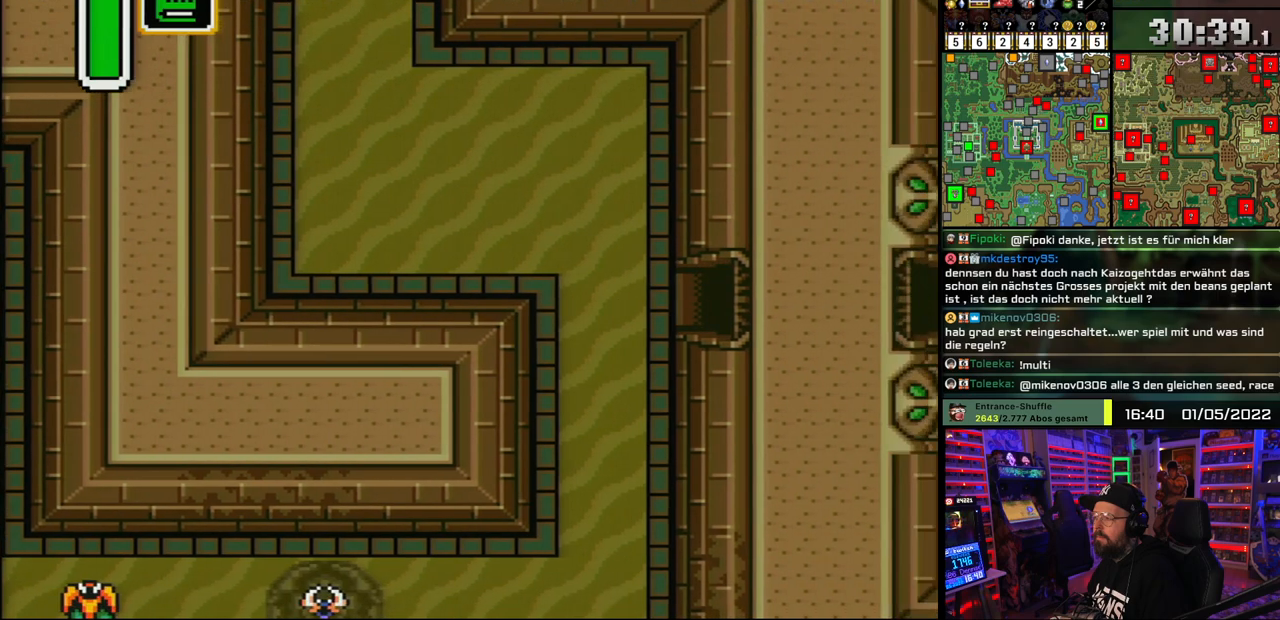
{"buttons": [], "events": [[200, "A", "down"], [300, "A", "up"], [300, "DPAD_RIGHT", "up"], [383, "A", "down"], [483, "A", "up"]]}
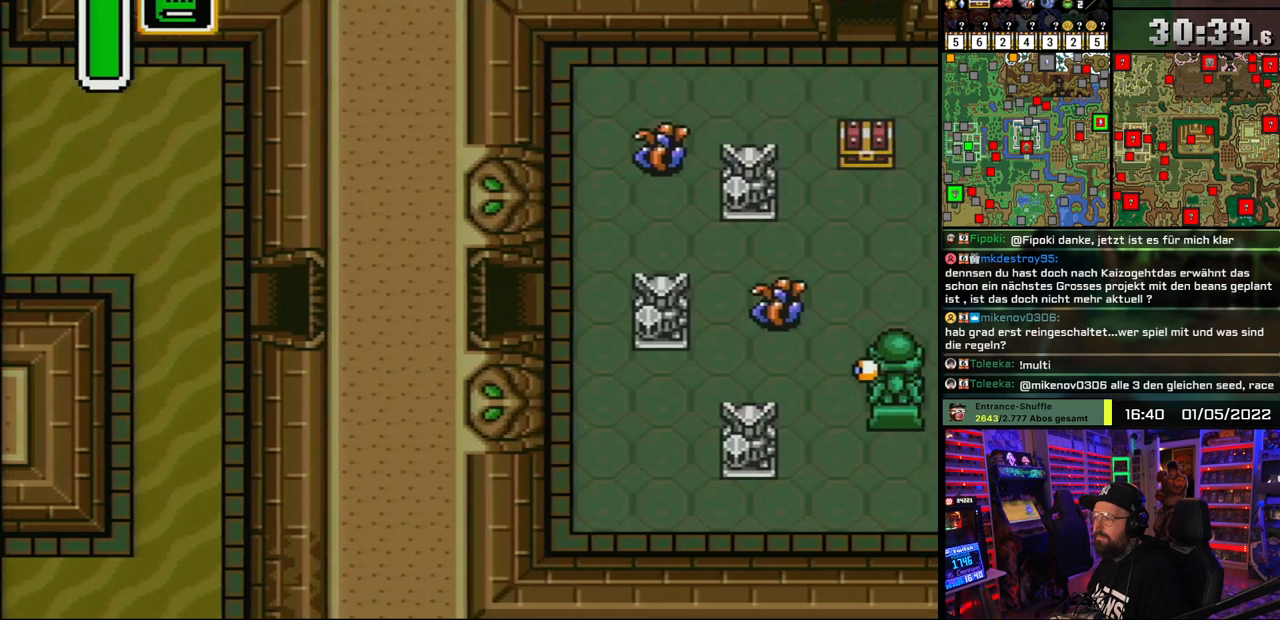
{"buttons": ["DPAD_UP", "DPAD_RIGHT"], "events": [[83, "A", "down"], [133, "DPAD_RIGHT", "down"], [167, "A", "up"], [267, "A", "down"], [333, "A", "up"], [500, "DPAD_UP", "down"]]}
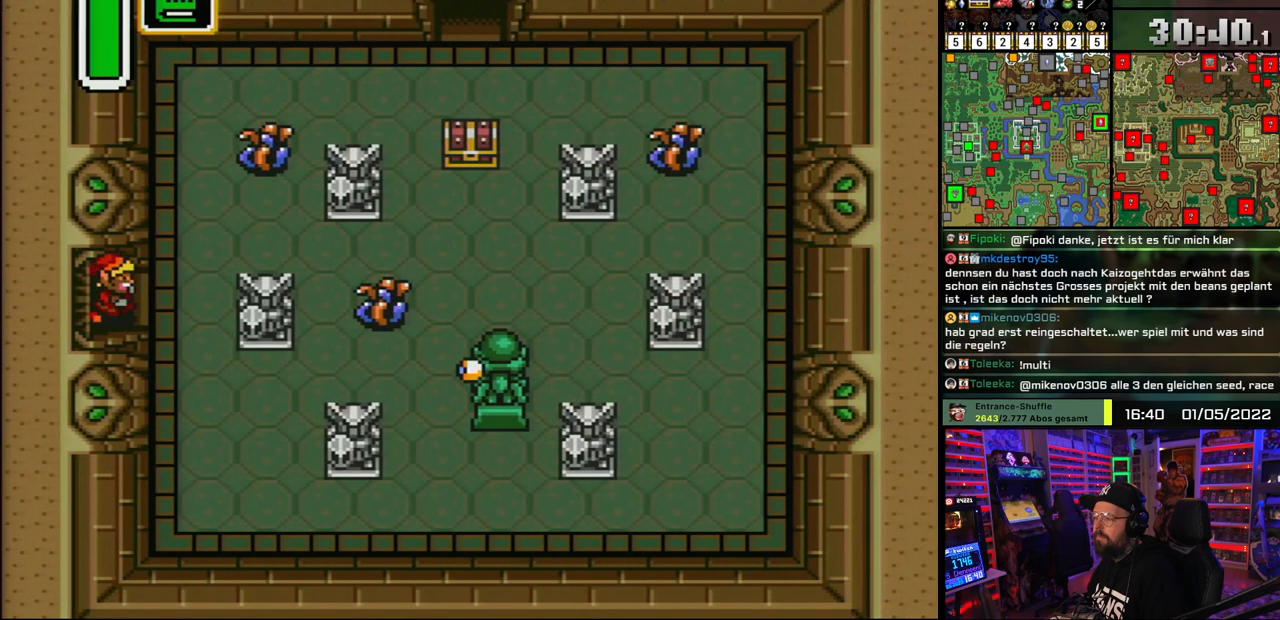
{"buttons": ["DPAD_UP", "DPAD_RIGHT"], "events": []}
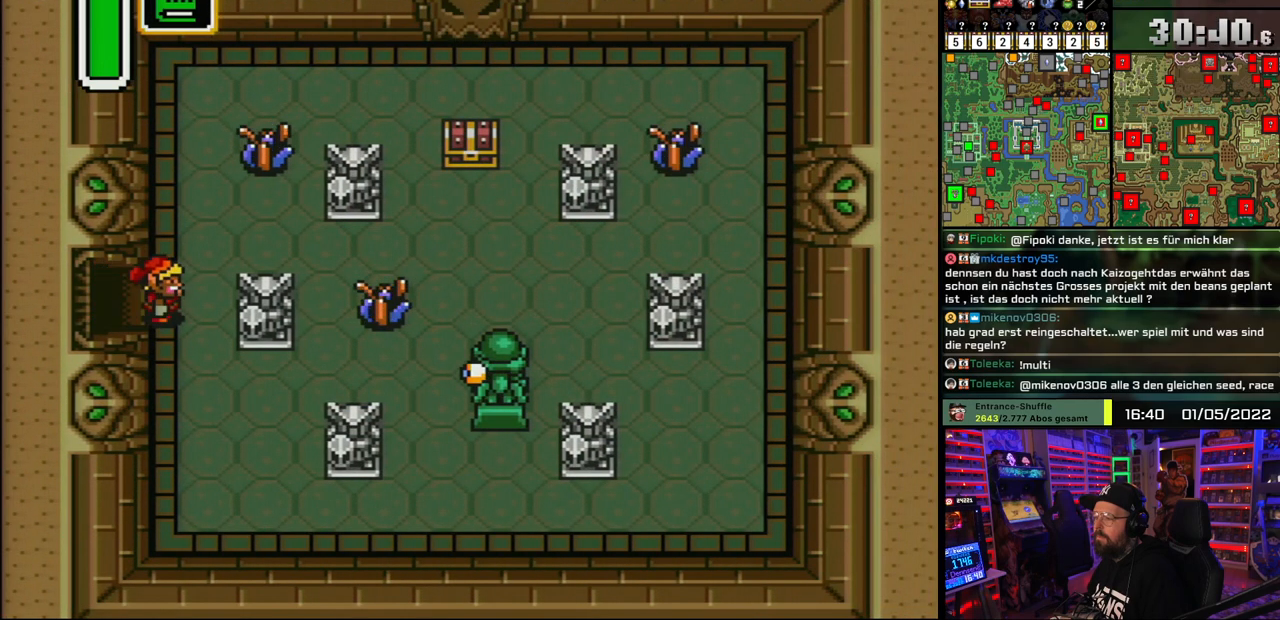
{"buttons": ["DPAD_UP"], "events": [[317, "DPAD_UP", "up"], [450, "DPAD_UP", "down"], [483, "DPAD_RIGHT", "up"]]}
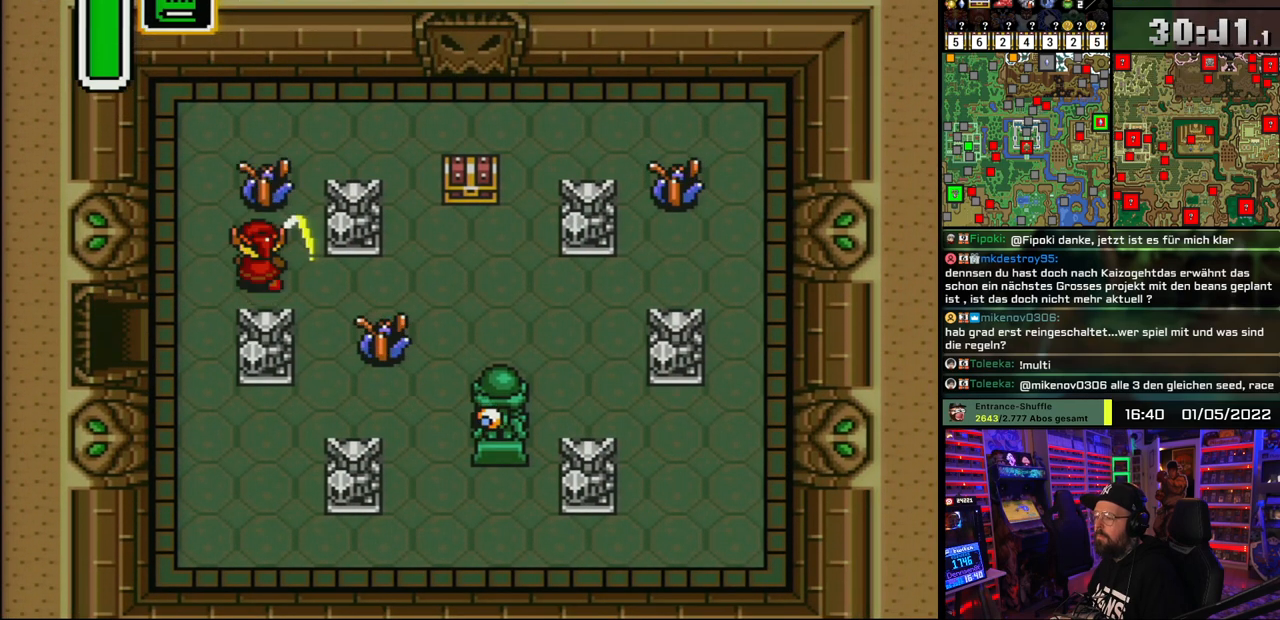
{"buttons": ["DPAD_DOWN", "DPAD_RIGHT"], "events": [[17, "B", "down"], [67, "DPAD_UP", "up"], [117, "B", "up"], [183, "DPAD_DOWN", "down"], [183, "DPAD_RIGHT", "down"]]}
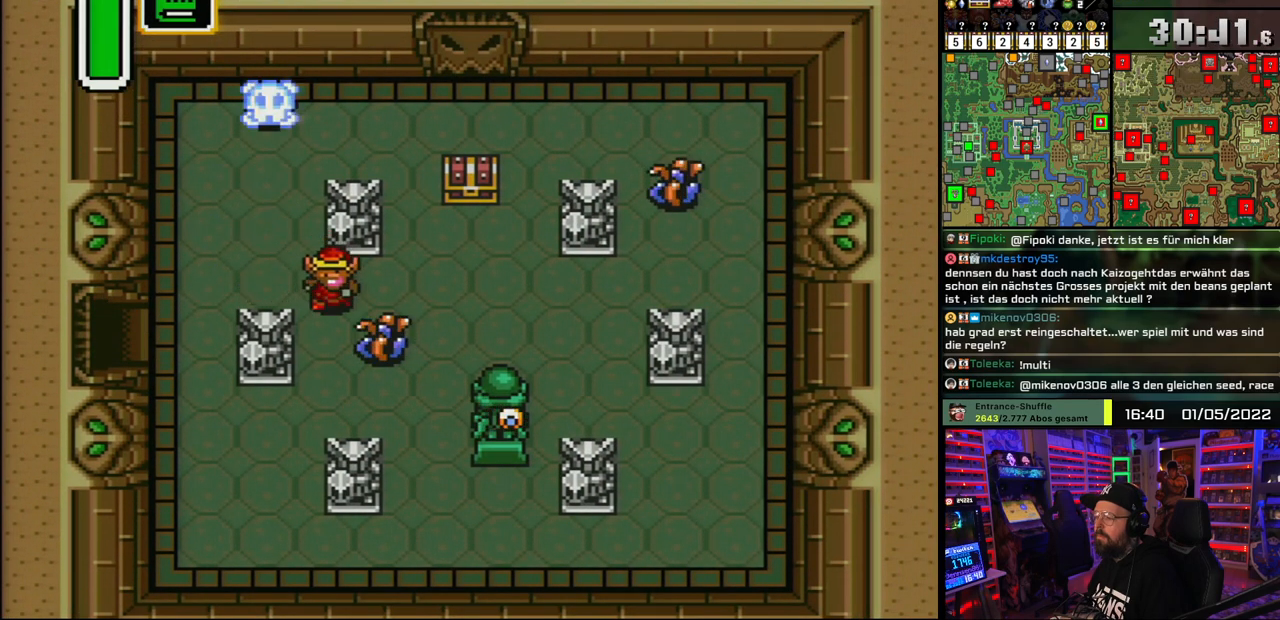
{"buttons": ["DPAD_RIGHT"], "events": [[100, "B", "down"], [200, "DPAD_DOWN", "up"], [233, "B", "up"]]}
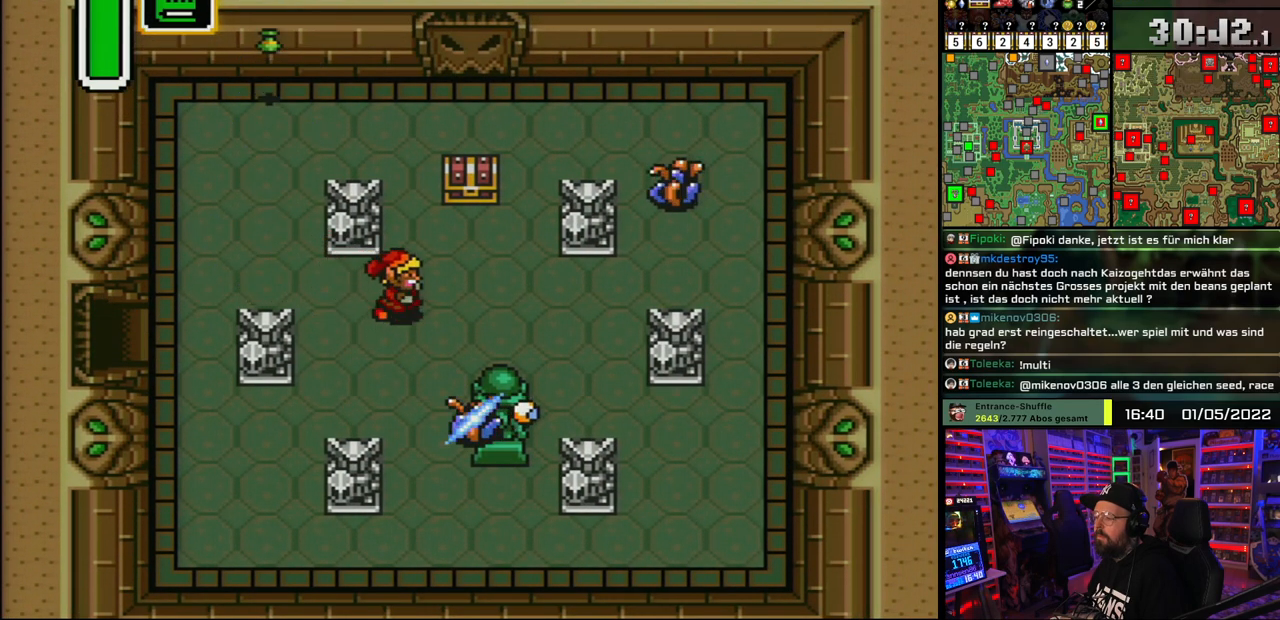
{"buttons": ["DPAD_UP"], "events": [[67, "DPAD_UP", "down"], [367, "DPAD_RIGHT", "up"], [417, "A", "down"], [483, "A", "up"]]}
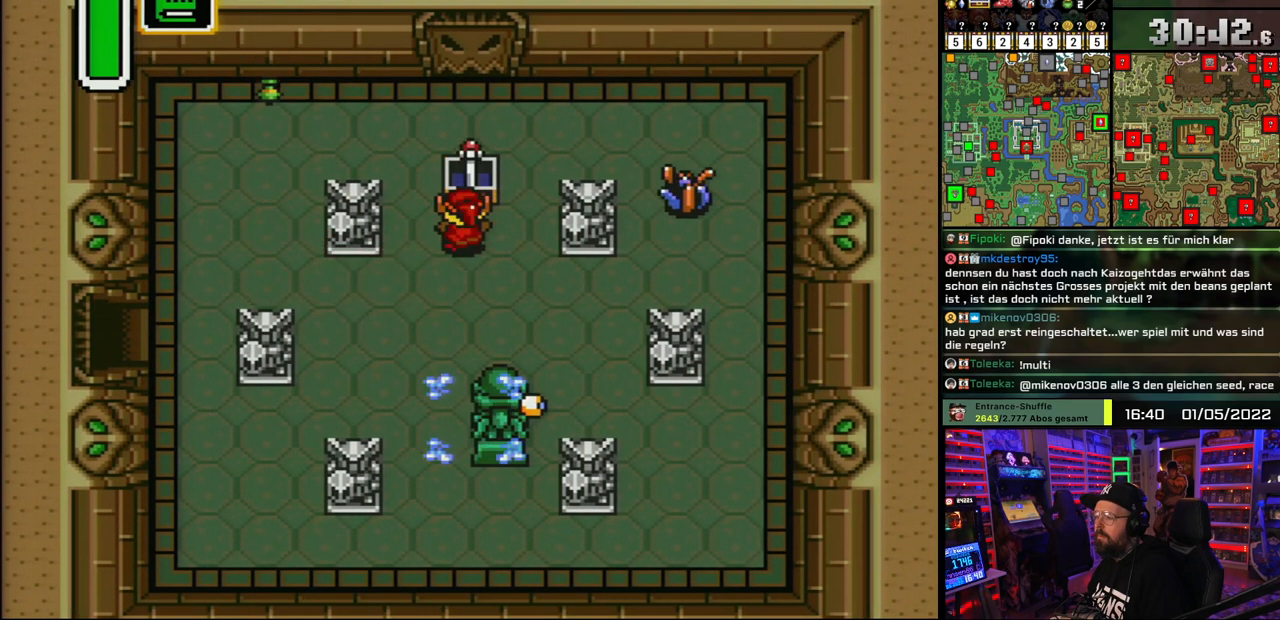
{"buttons": [], "events": [[17, "DPAD_UP", "up"], [33, "A", "down"], [150, "A", "up"], [200, "A", "down"], [317, "A", "up"], [367, "A", "down"], [450, "A", "up"]]}
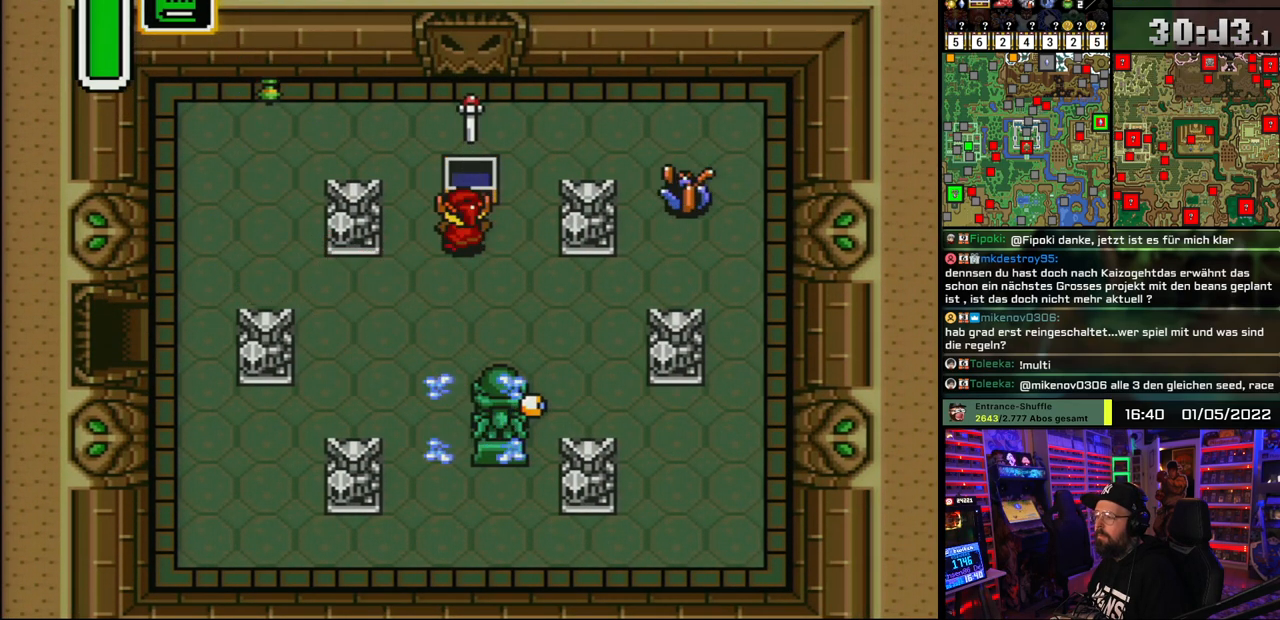
{"buttons": ["DPAD_UP", "DPAD_RIGHT"], "events": [[33, "A", "down"], [100, "DPAD_RIGHT", "down"], [117, "A", "up"], [450, "DPAD_UP", "down"]]}
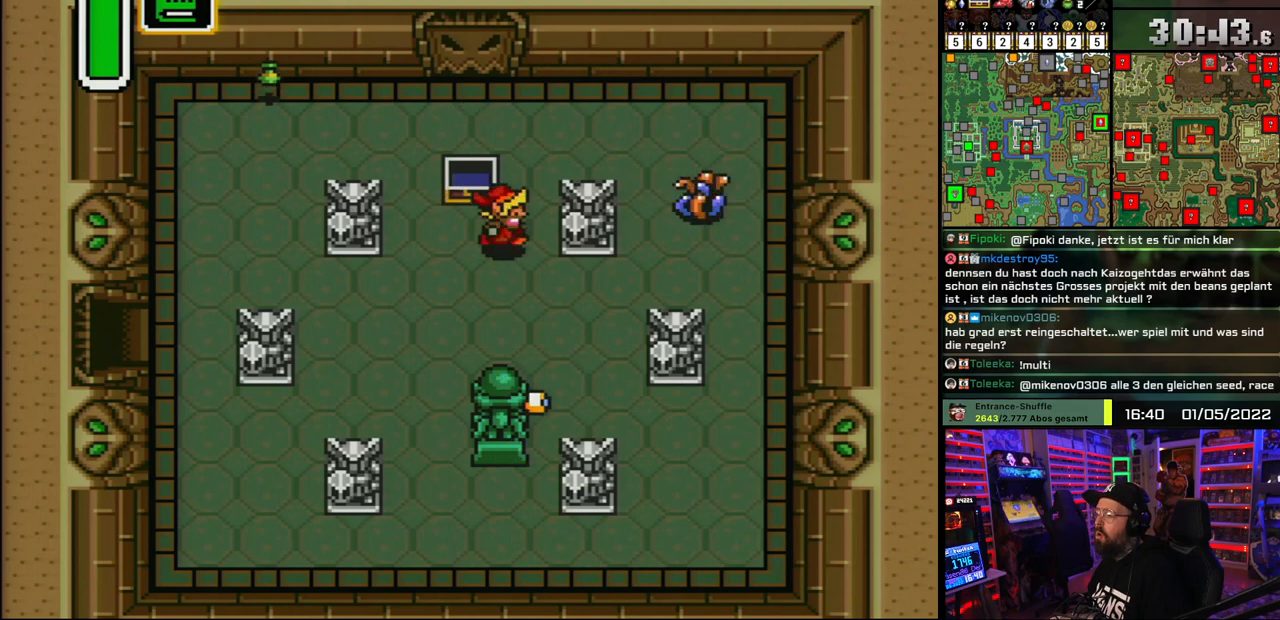
{"buttons": ["DPAD_RIGHT"], "events": [[200, "DPAD_LEFT", "down"], [200, "DPAD_UP", "up"], [200, "START", "down"], [233, "DPAD_LEFT", "up"], [233, "DPAD_UP", "down"], [233, "START", "up"], [433, "DPAD_UP", "up"]]}
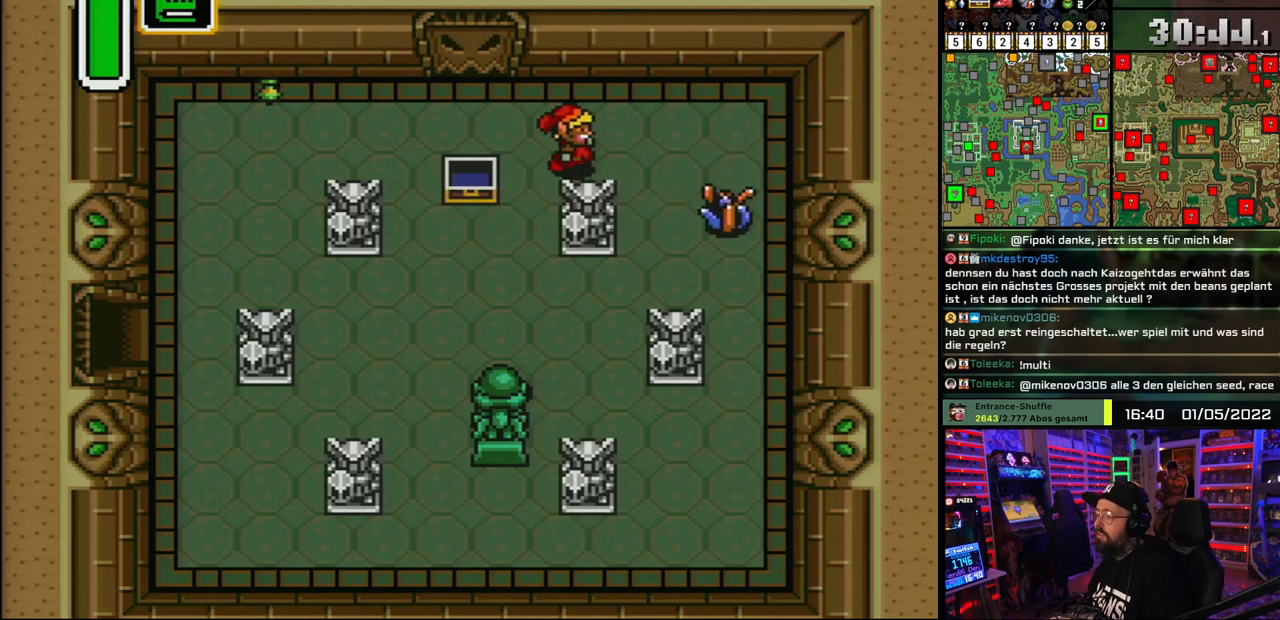
{"buttons": ["B", "DPAD_DOWN", "DPAD_RIGHT"], "events": [[183, "DPAD_DOWN", "down"], [433, "B", "down"]]}
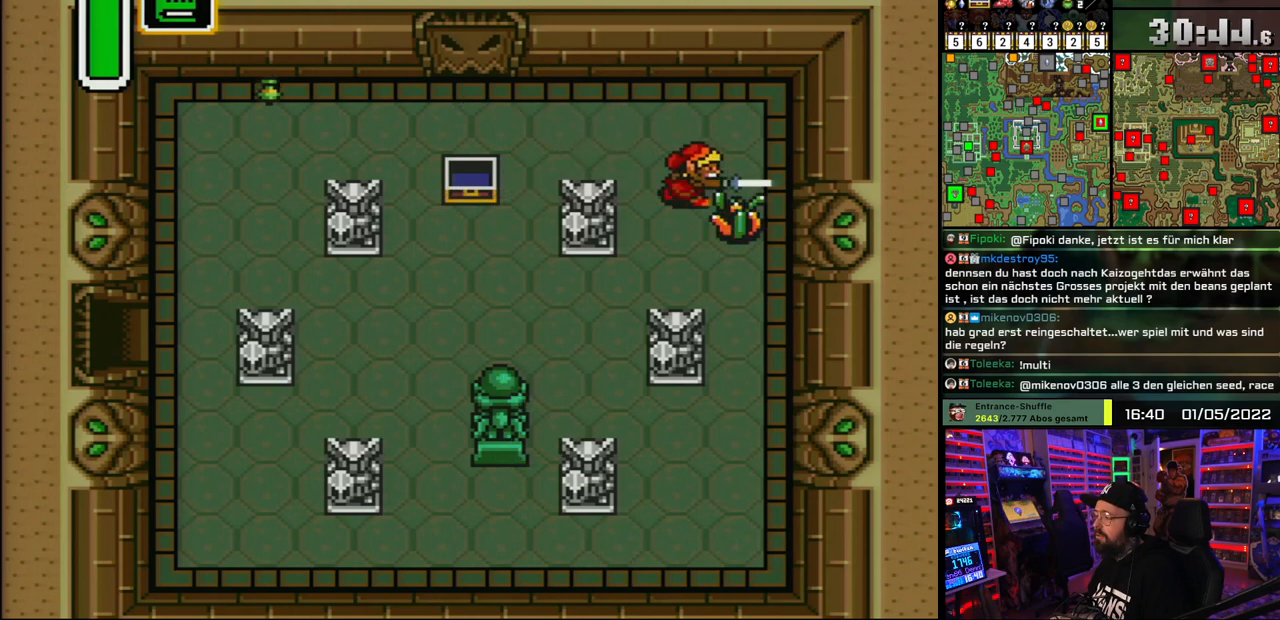
{"buttons": ["DPAD_LEFT"], "events": [[17, "DPAD_DOWN", "up"], [67, "B", "up"], [67, "DPAD_RIGHT", "up"], [133, "DPAD_UP", "down"], [150, "DPAD_LEFT", "down"], [483, "DPAD_UP", "up"]]}
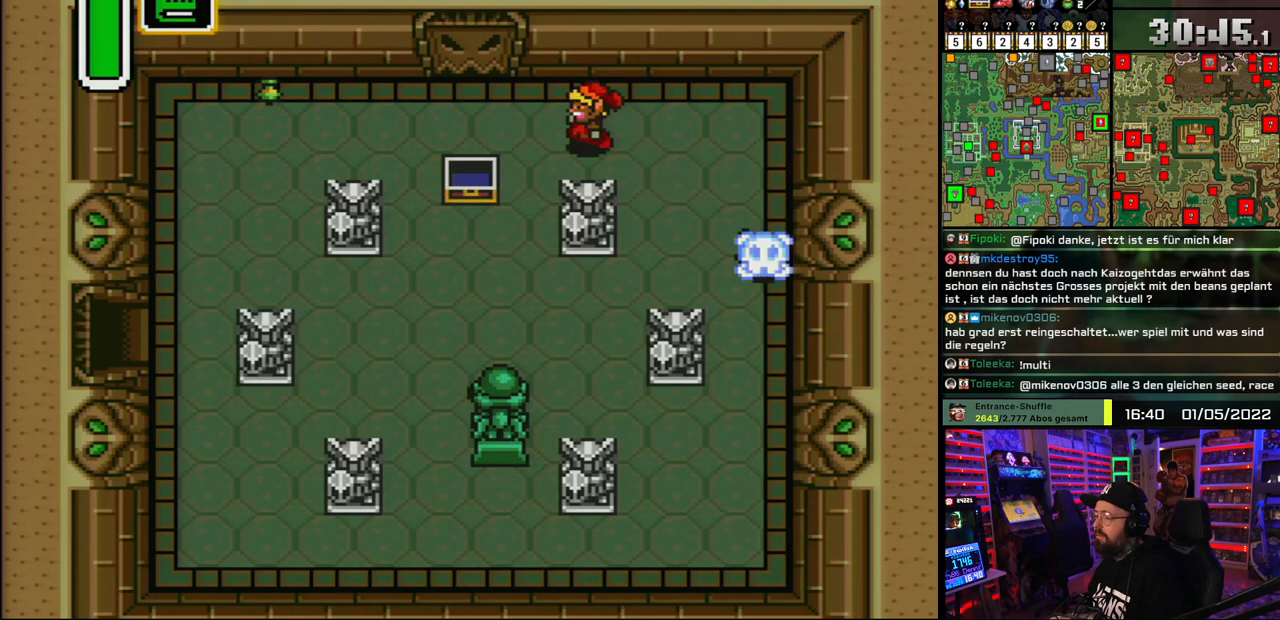
{"buttons": ["DPAD_UP", "DPAD_LEFT"], "events": [[433, "DPAD_UP", "down"]]}
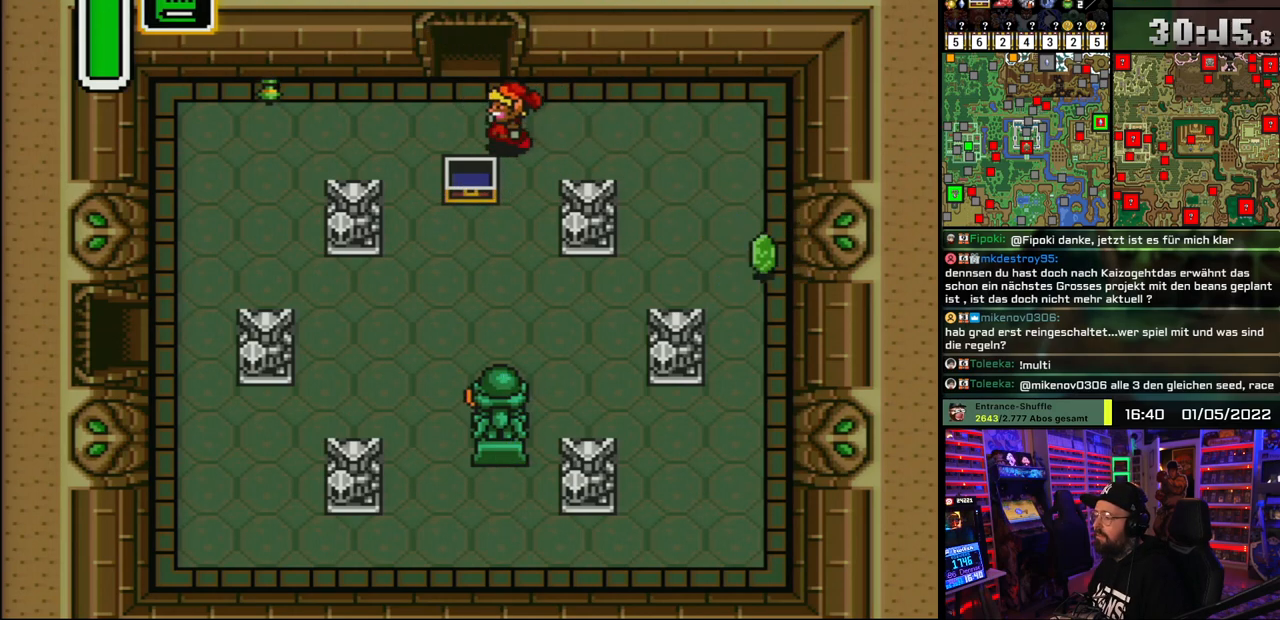
{"buttons": ["DPAD_UP"], "events": [[33, "DPAD_LEFT", "up"], [133, "DPAD_LEFT", "down"], [200, "DPAD_LEFT", "up"]]}
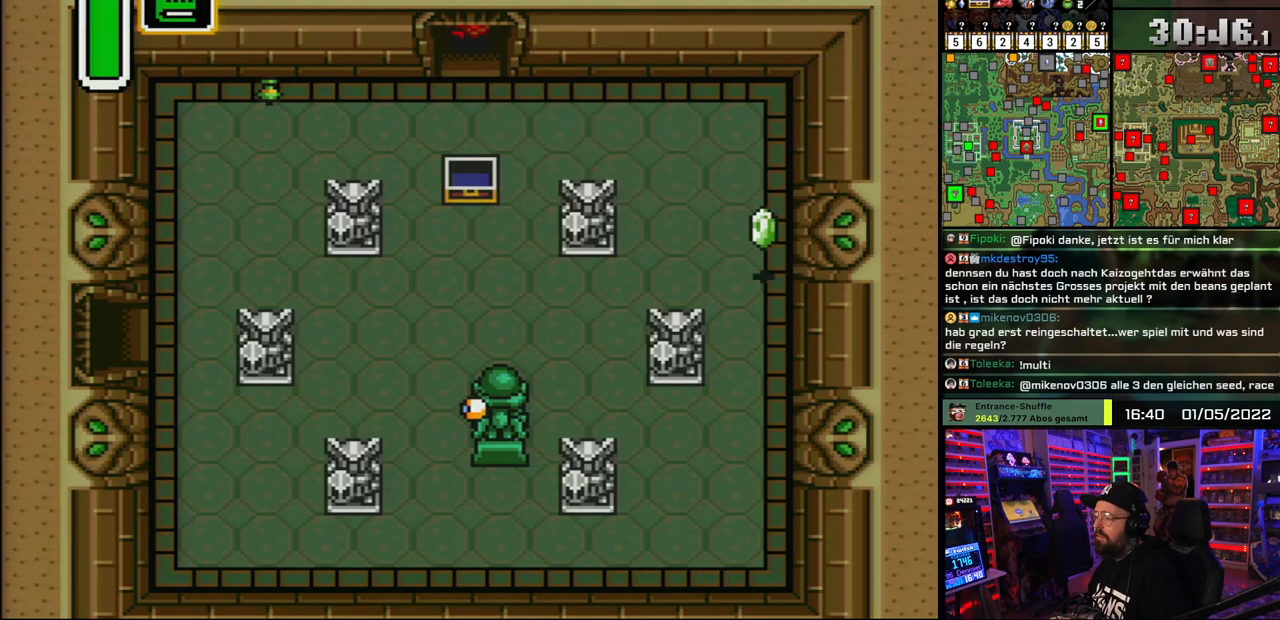
{"buttons": ["A", "DPAD_UP"], "events": [[483, "A", "down"]]}
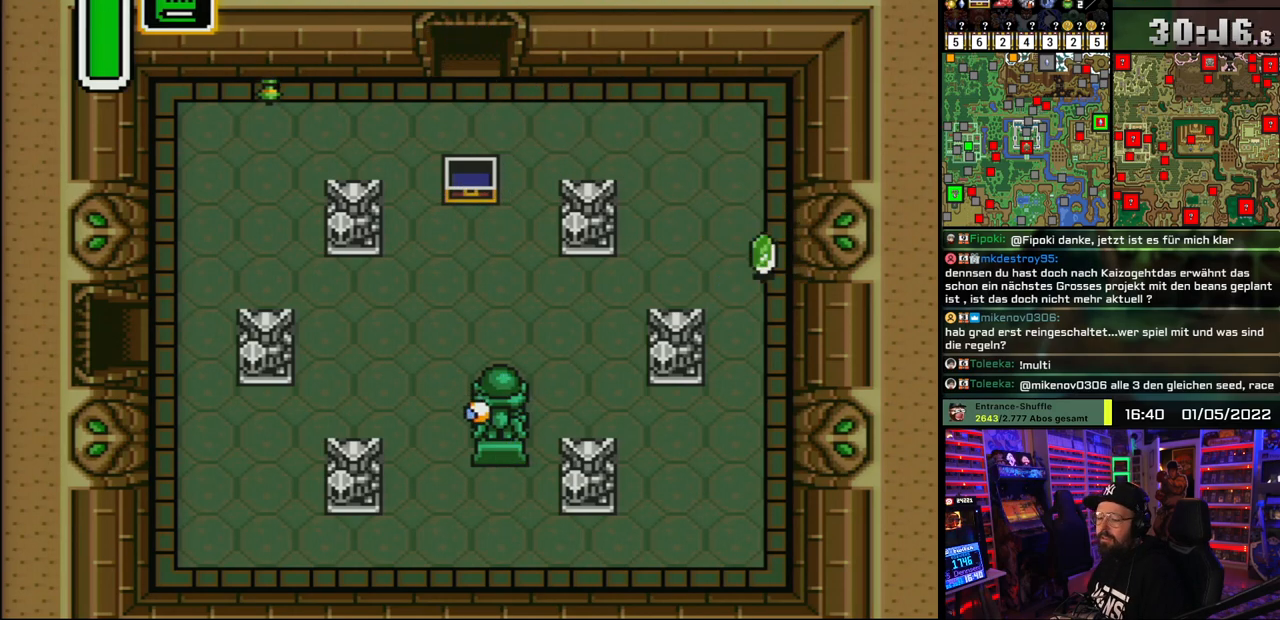
{"buttons": [], "events": [[100, "A", "up"], [183, "A", "down"], [283, "A", "up"], [317, "DPAD_UP", "up"], [383, "A", "down"], [500, "A", "up"]]}
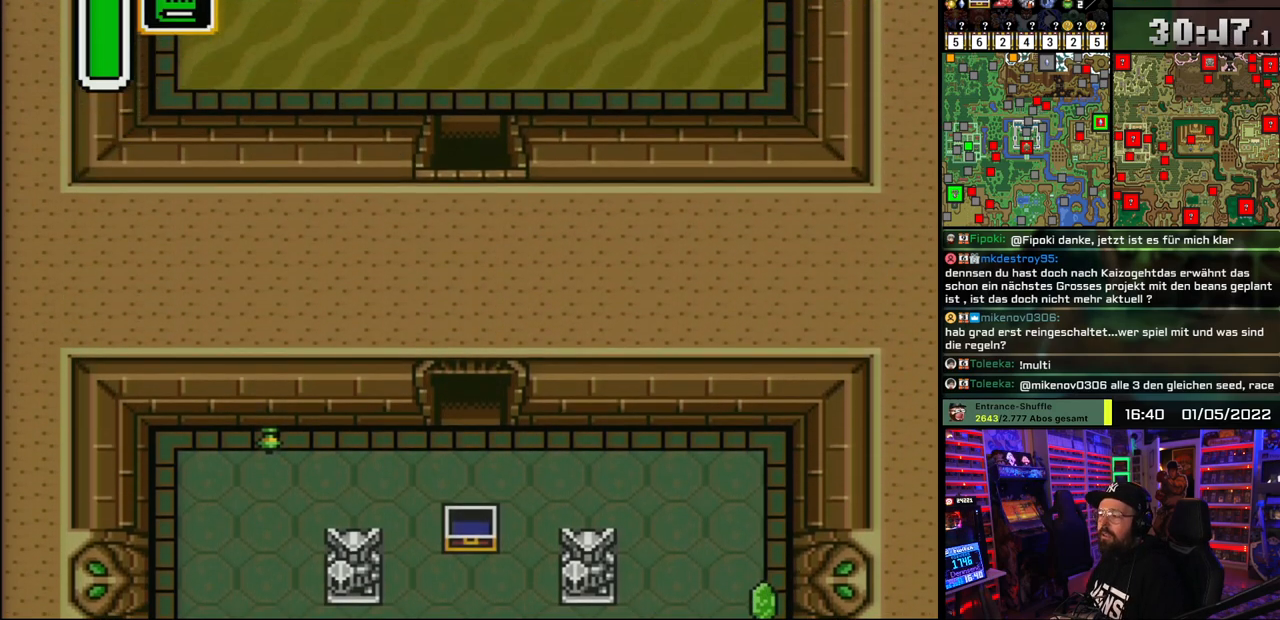
{"buttons": ["DPAD_UP"], "events": [[83, "A", "down"], [200, "A", "up"], [200, "DPAD_UP", "down"]]}
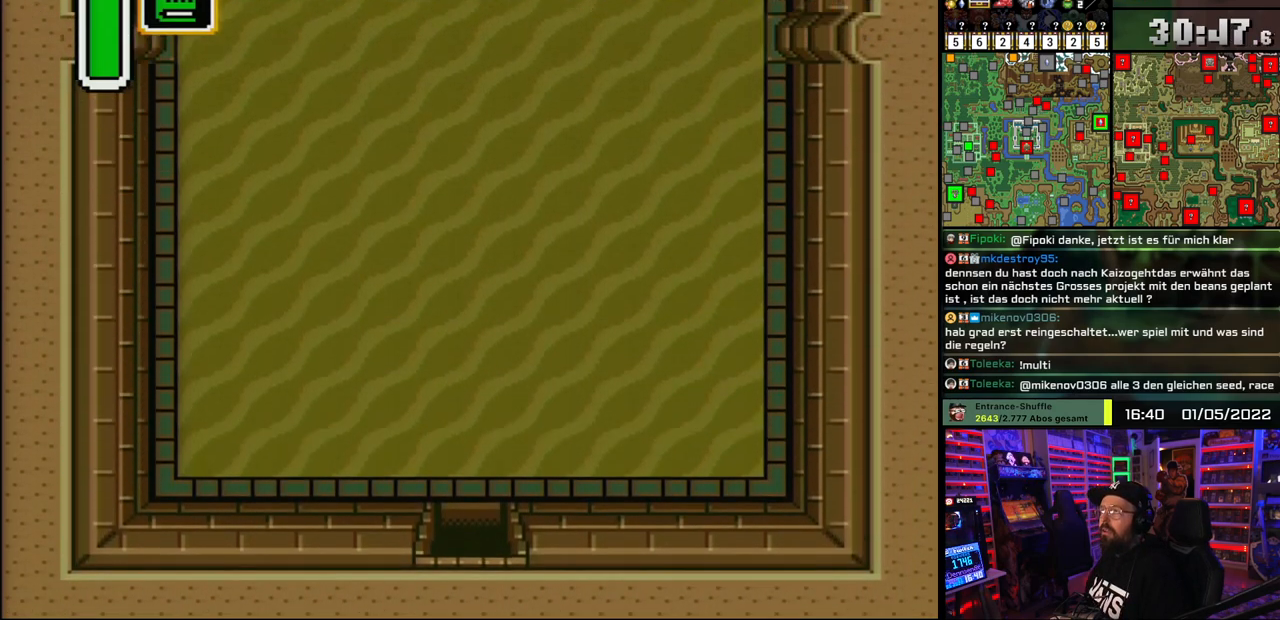
{"buttons": ["DPAD_UP"], "events": []}
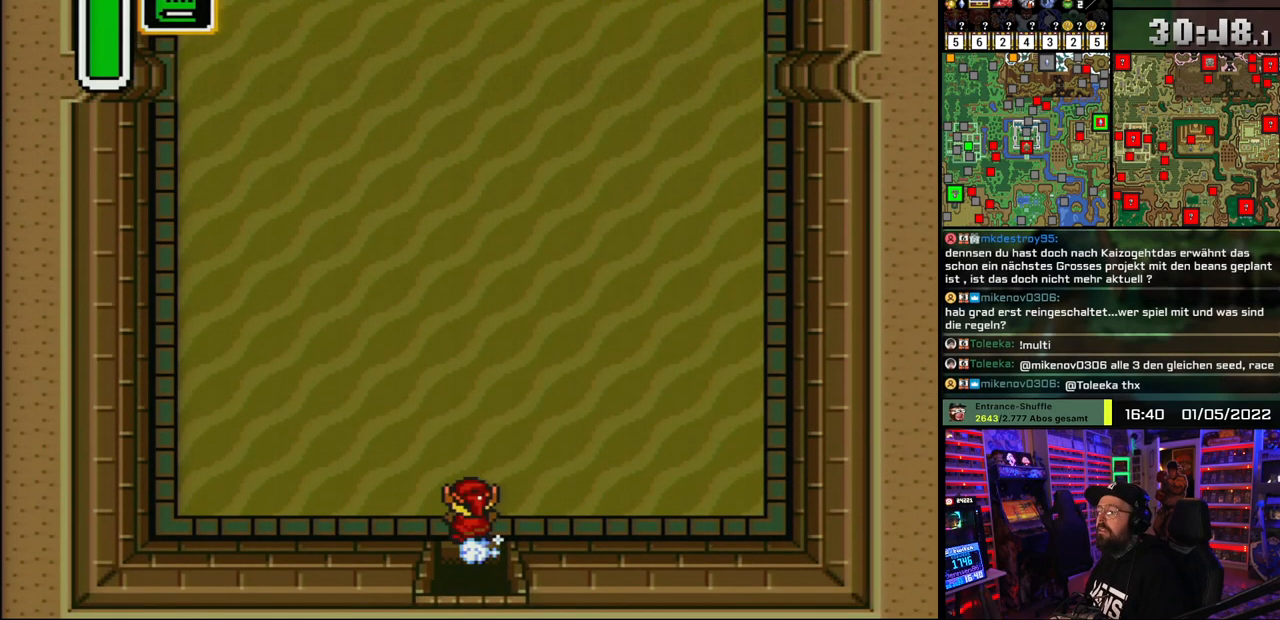
{"buttons": ["A"], "events": [[17, "A", "down"], [250, "DPAD_UP", "up"]]}
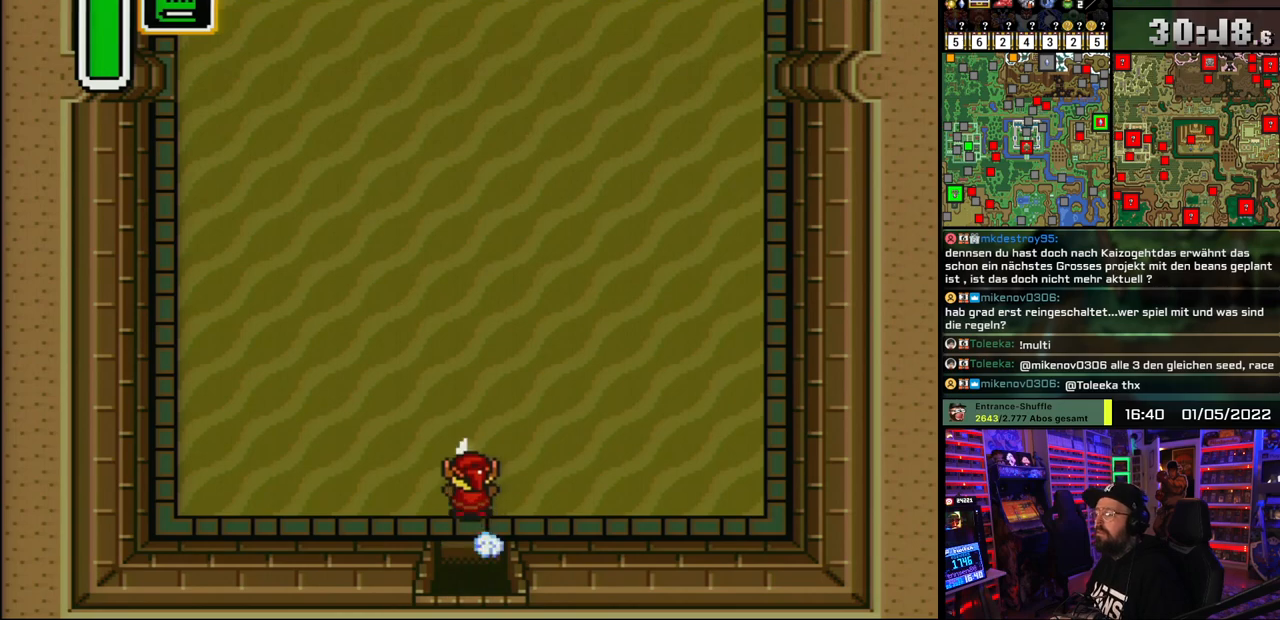
{"buttons": ["A"], "events": []}
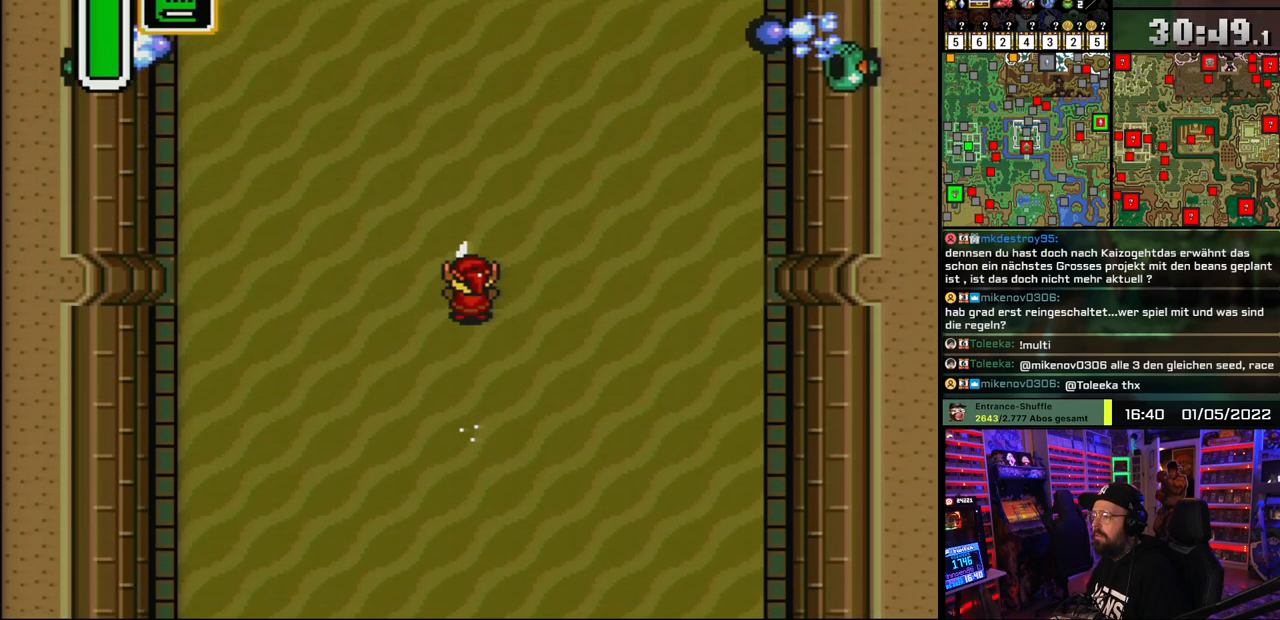
{"buttons": [], "events": [[383, "A", "up"], [433, "DPAD_LEFT", "down"], [500, "DPAD_LEFT", "up"]]}
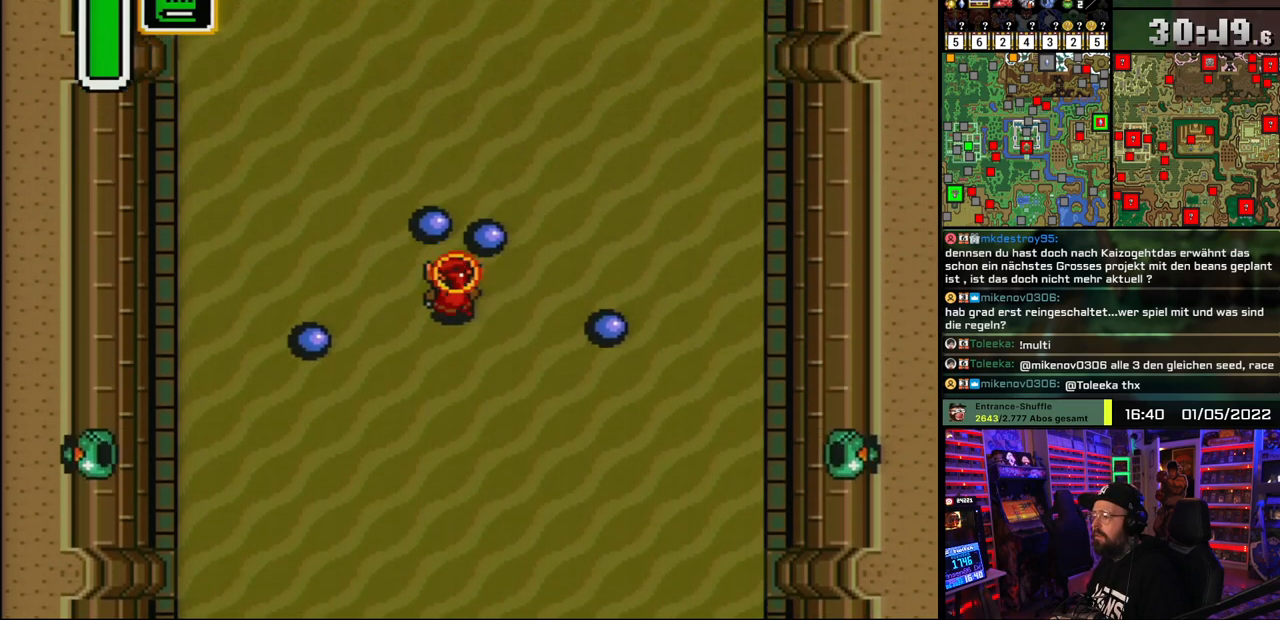
{"buttons": ["A"], "events": [[17, "DPAD_UP", "down"], [217, "A", "down"], [350, "DPAD_UP", "up"]]}
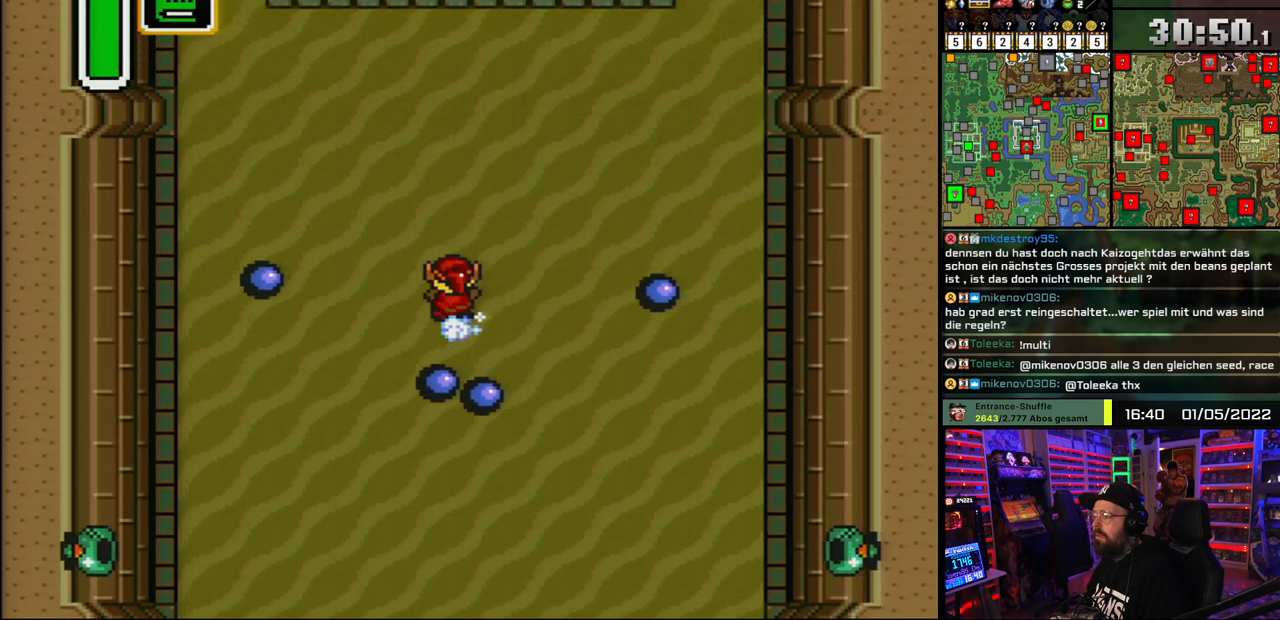
{"buttons": ["A"], "events": []}
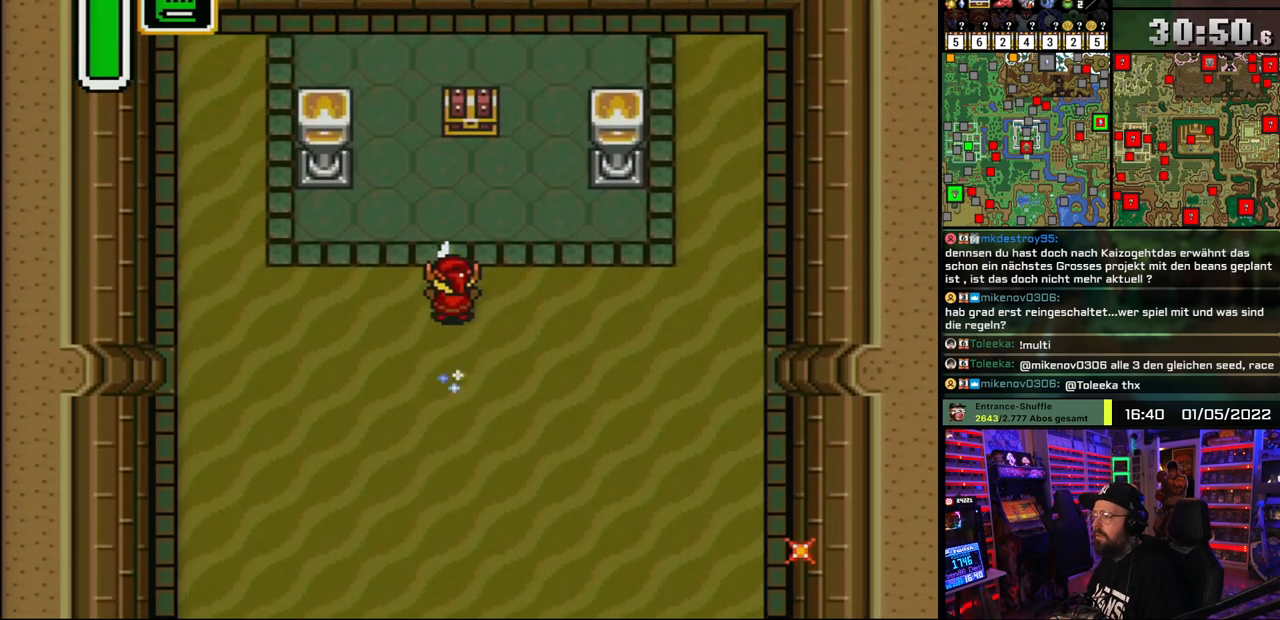
{"buttons": ["A", "DPAD_UP"], "events": [[183, "DPAD_RIGHT", "down"], [200, "A", "up"], [233, "DPAD_UP", "down"], [250, "DPAD_RIGHT", "up"], [383, "A", "down"], [433, "A", "up"], [500, "A", "down"]]}
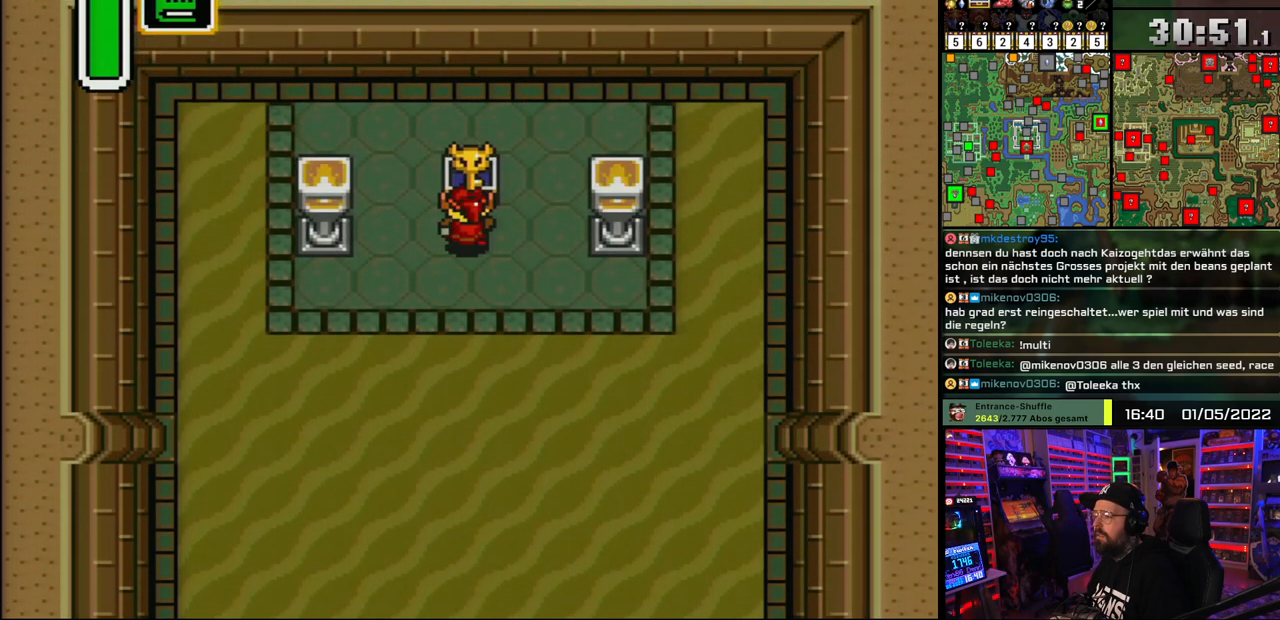
{"buttons": ["A"], "events": [[50, "DPAD_UP", "up"], [100, "A", "up"], [167, "A", "down"], [283, "A", "up"], [333, "A", "down"], [433, "A", "up"], [500, "A", "down"]]}
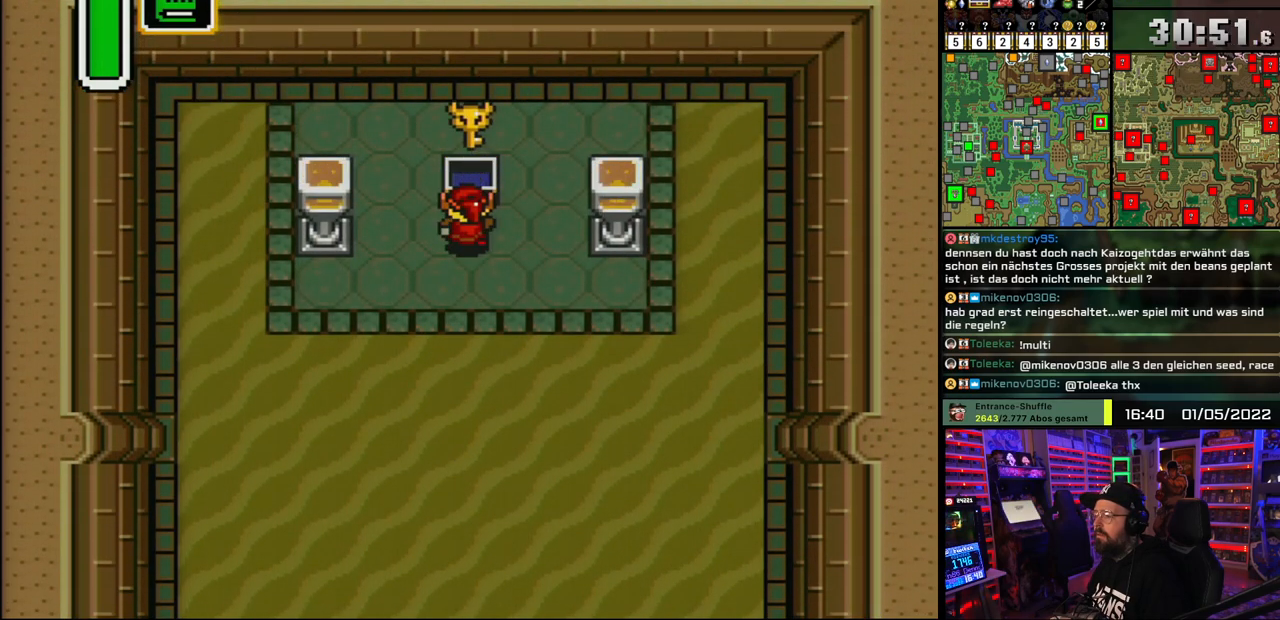
{"buttons": [], "events": [[100, "A", "up"]]}